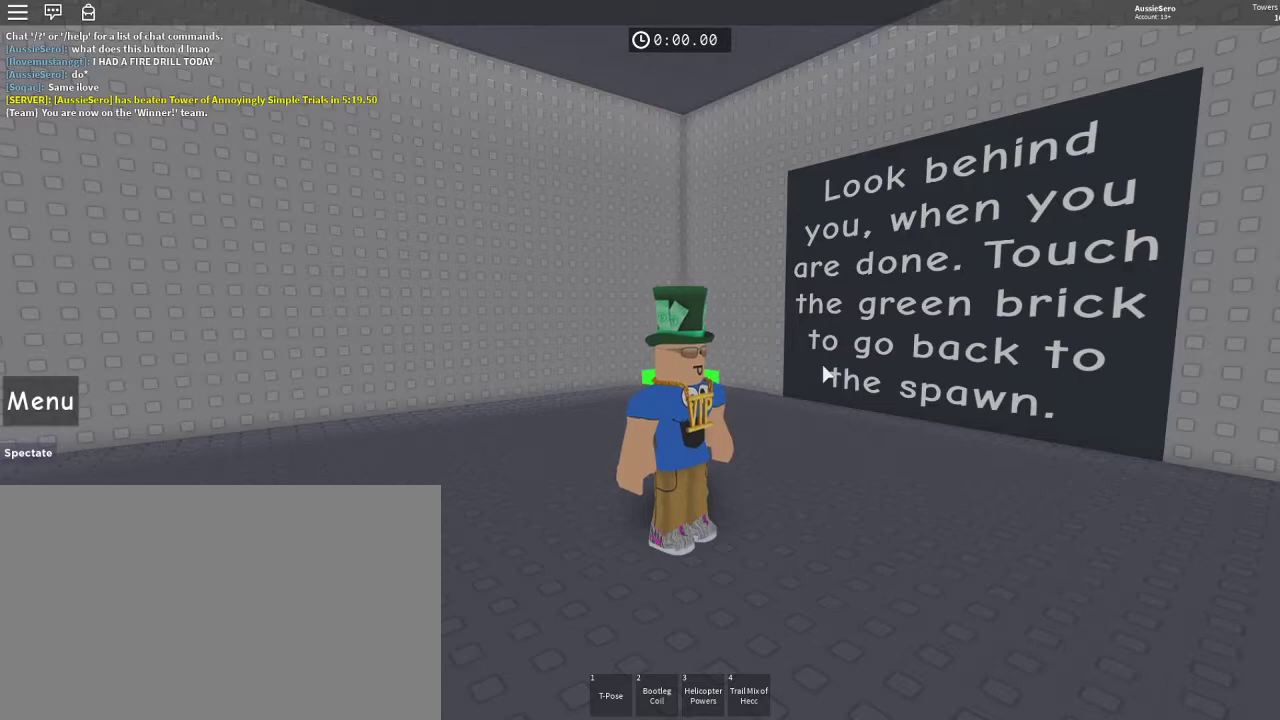
Gameplay with keyboard and mouse; each line is a JSON object with the keys and mouse buttons held at the frame after it. "events" lists presses ("down") and releases ("up") of "1", "2", "3", "4", "5", "a", "alt", "c", "caps_lock", "ctrl", "d", "e", "f", "g", "q", "r", "s", "shift", "space", "t", "tab", "v", "w", "x", "z", "mouse_left", "mouse_wheel" and "mouse_right" between this image and that frame as [ms after this image, input, new state], when the widget could be followed in between. "mouse_left", "mouse_wheel", "mouse_right" = the "left", "wheel", "right" buttons of the "mouse" list. No other keys are recorded. "wheel" means that the mouse wheel is clicked or scrolled. Not read: mouse_move.
{"keys": [], "mouse": ["right"], "events": [[433, "mouse_right", "down"]]}
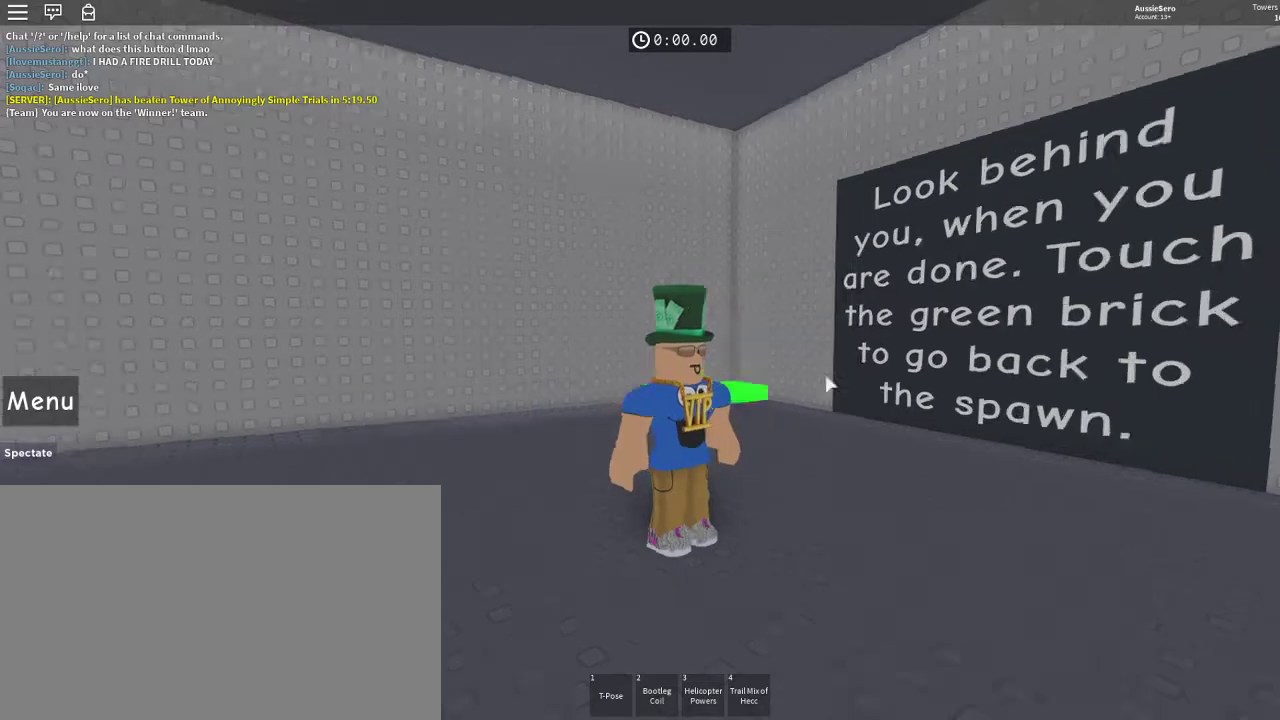
{"keys": [], "mouse": ["right"], "events": []}
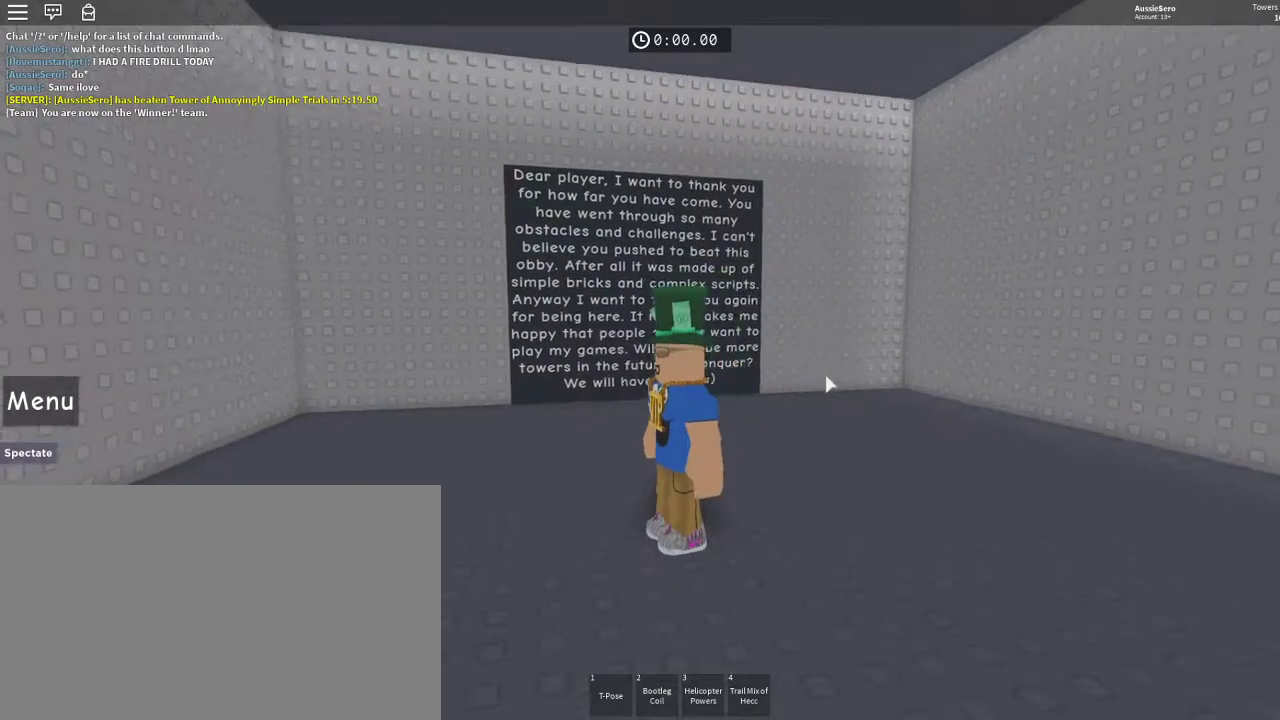
{"keys": ["w"], "mouse": ["right"], "events": [[500, "w", "down"]]}
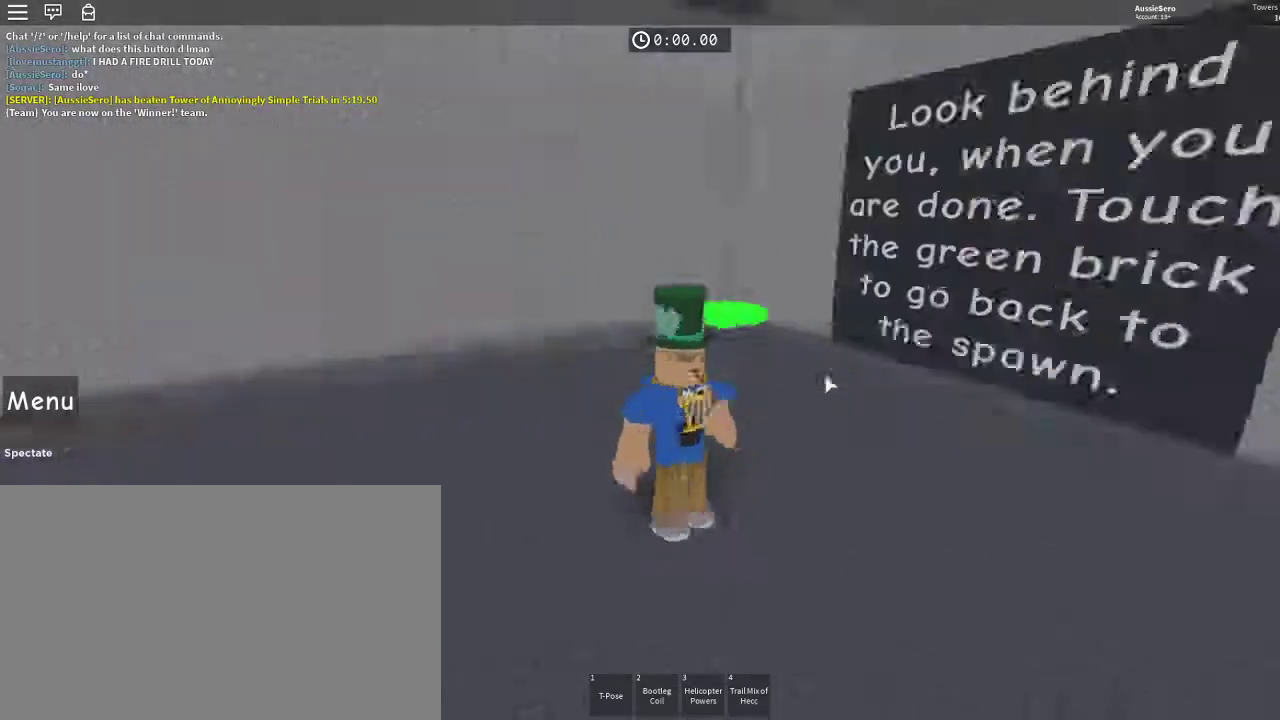
{"keys": ["a", "w"], "mouse": ["right"], "events": [[467, "a", "down"]]}
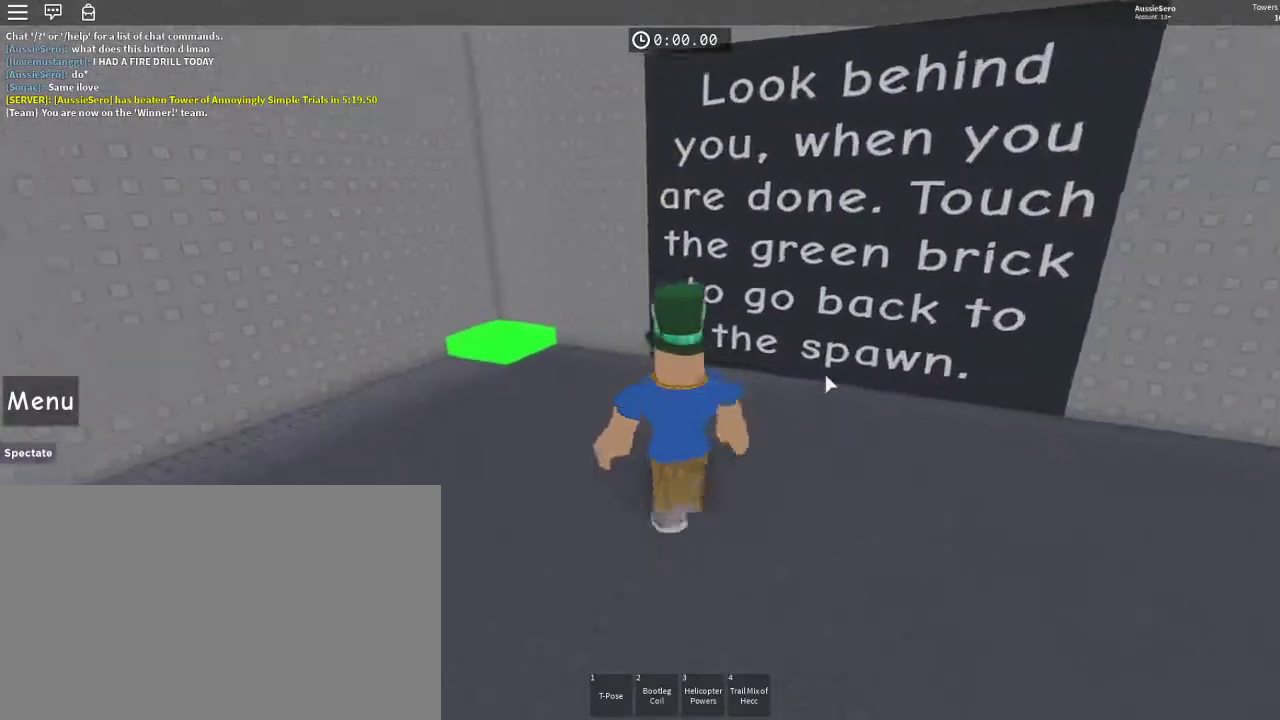
{"keys": ["a", "w"], "mouse": ["right"], "events": [[33, "w", "up"], [100, "w", "down"]]}
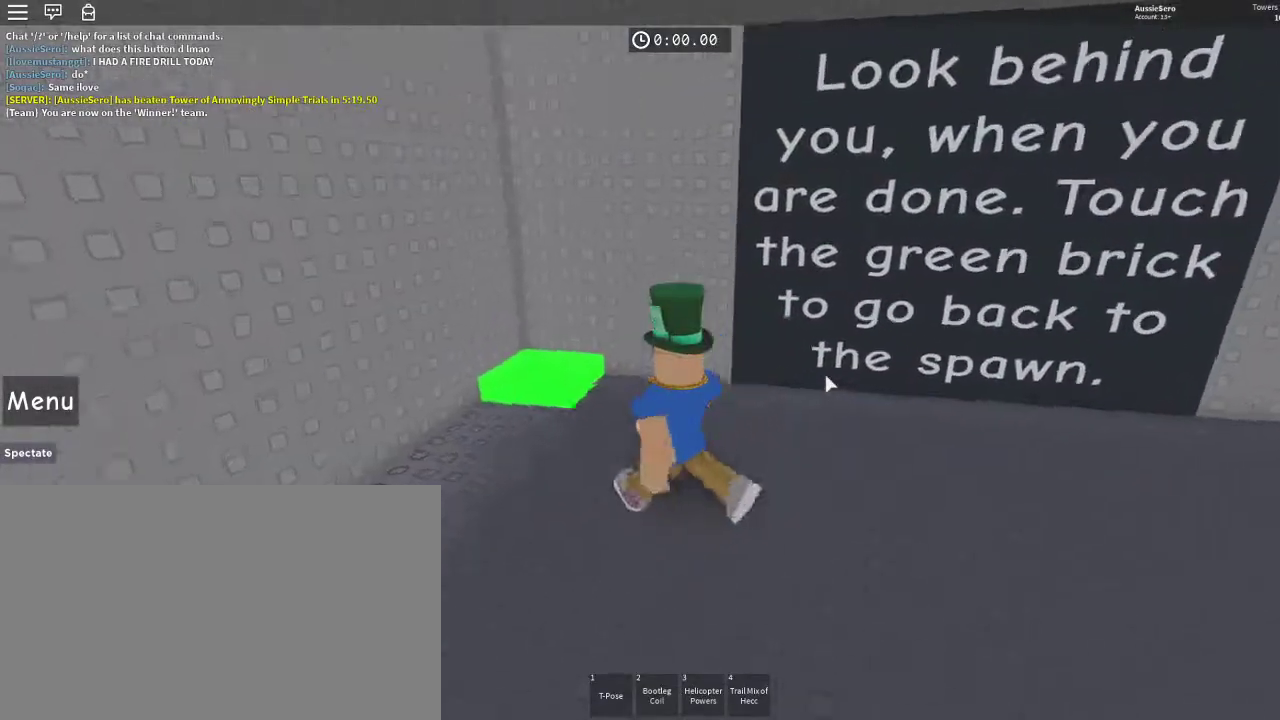
{"keys": ["a", "w"], "mouse": ["right"], "events": []}
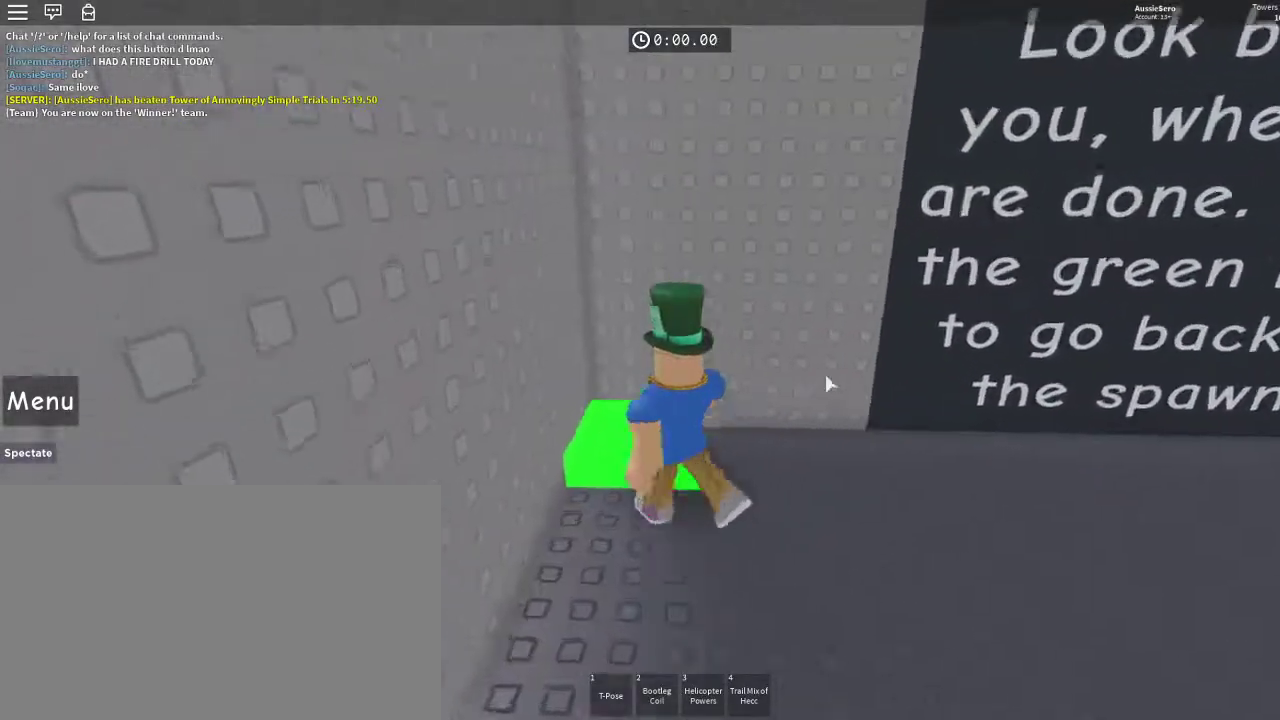
{"keys": [], "mouse": ["right"], "events": [[133, "a", "up"], [200, "w", "up"]]}
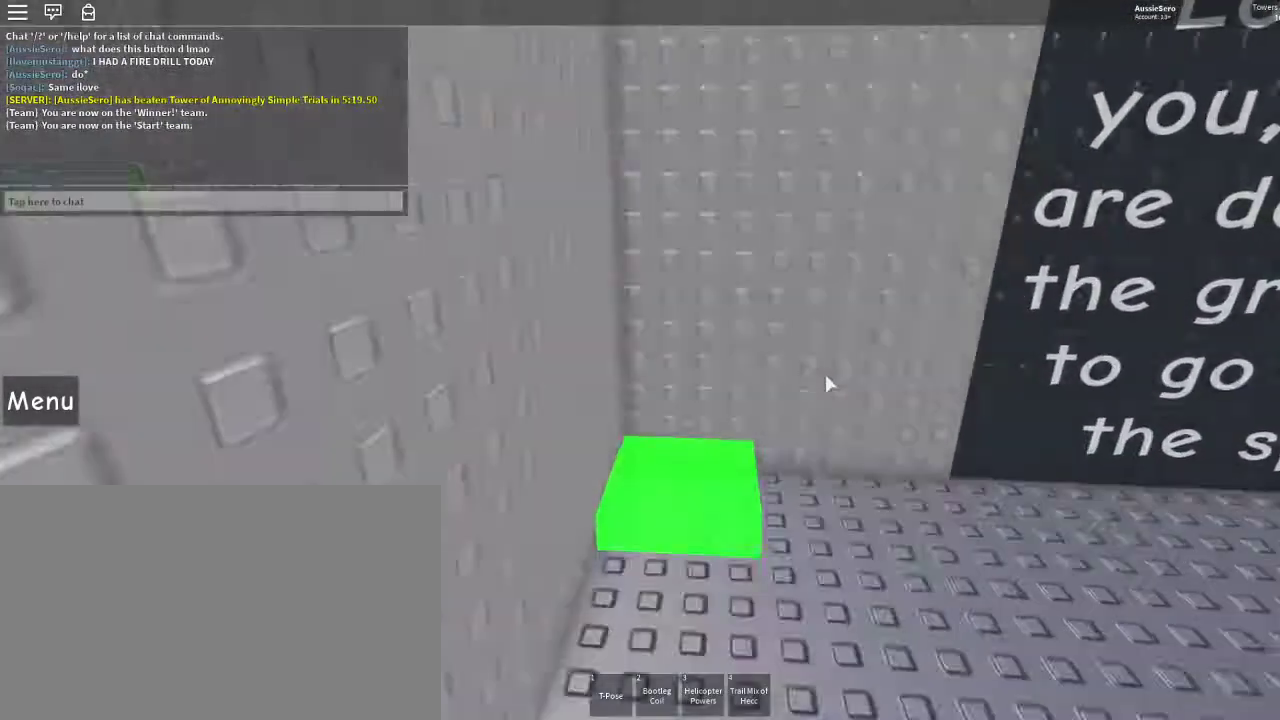
{"keys": [], "mouse": ["right"], "events": []}
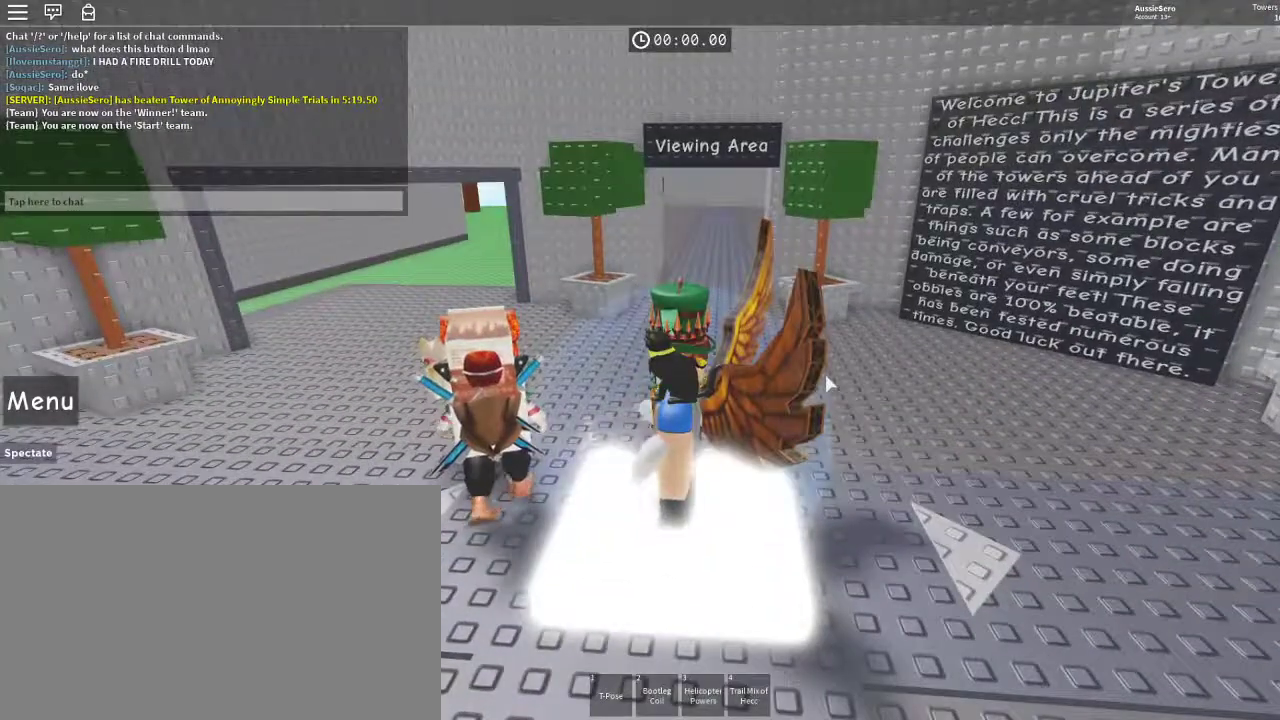
{"keys": [], "mouse": ["right"], "events": []}
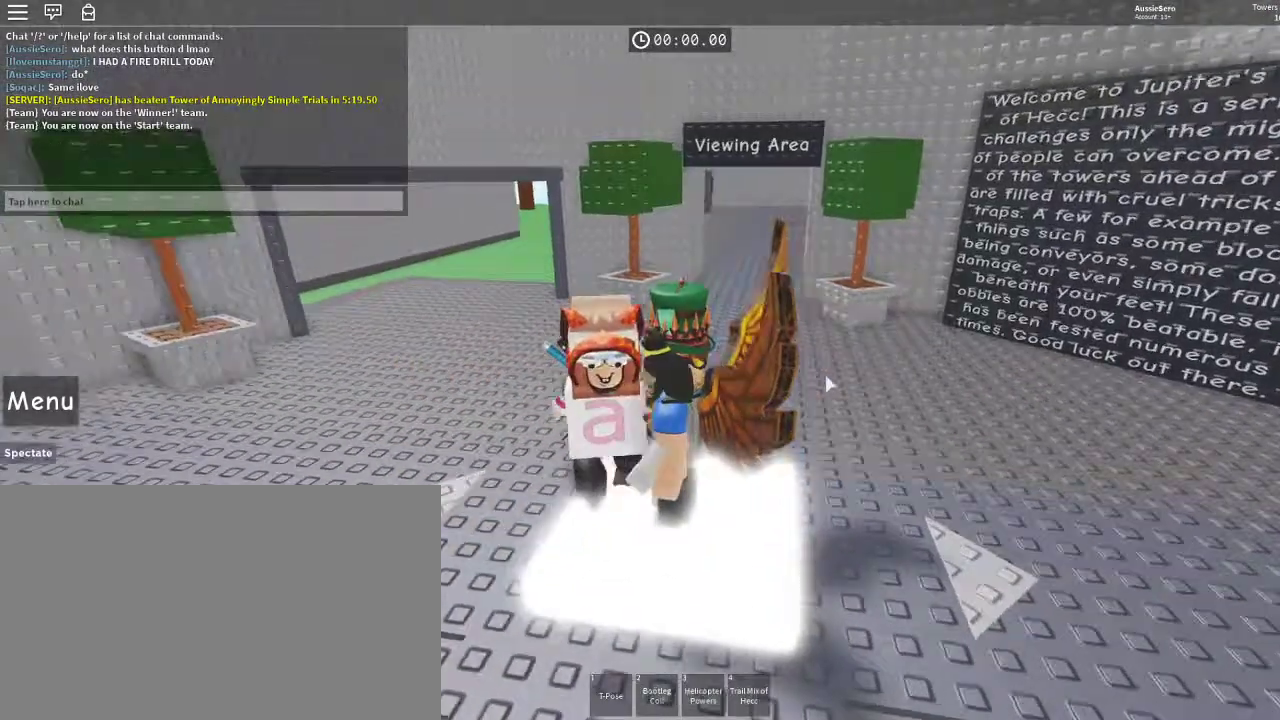
{"keys": [], "mouse": ["right"], "events": []}
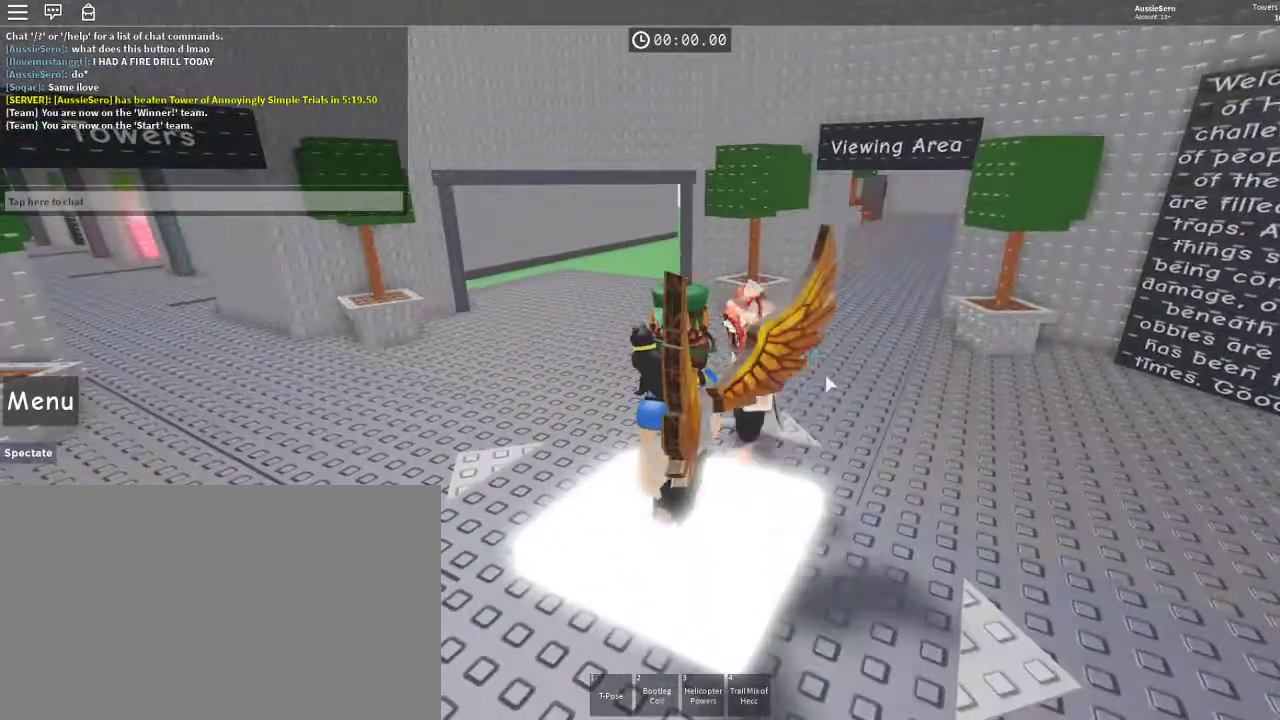
{"keys": [], "mouse": [], "events": [[400, "mouse_right", "up"]]}